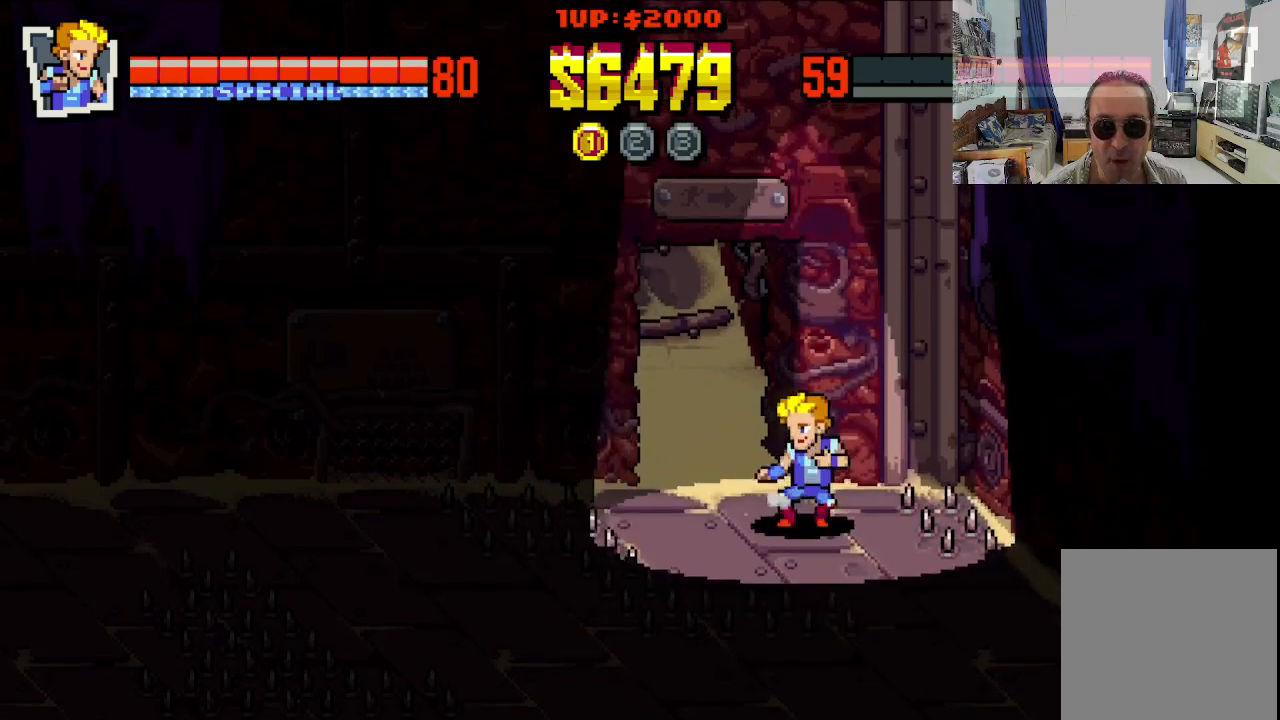
Gameplay with a controller (Xbox layout); each line is a JSON object with the inputs held at the frame after it. "events" lists button and stick changes between this image and that frame as [ms after this image, input, new state], when the widget could be followed in between. Not read: L1 L3 R1 R3 right_stick.
{"buttons": ["DPAD_UP", "DPAD_LEFT"], "left_stick": "center", "events": []}
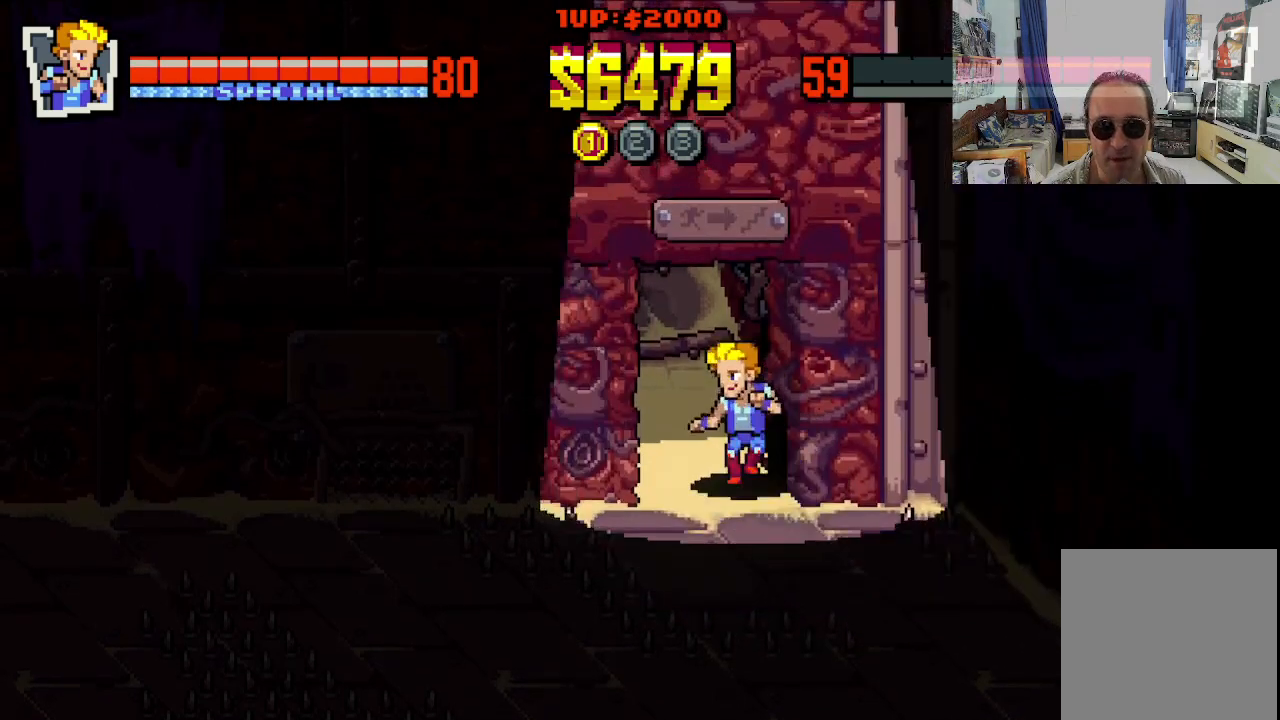
{"buttons": [], "left_stick": "center", "events": [[83, "DPAD_LEFT", "up"], [467, "DPAD_UP", "up"]]}
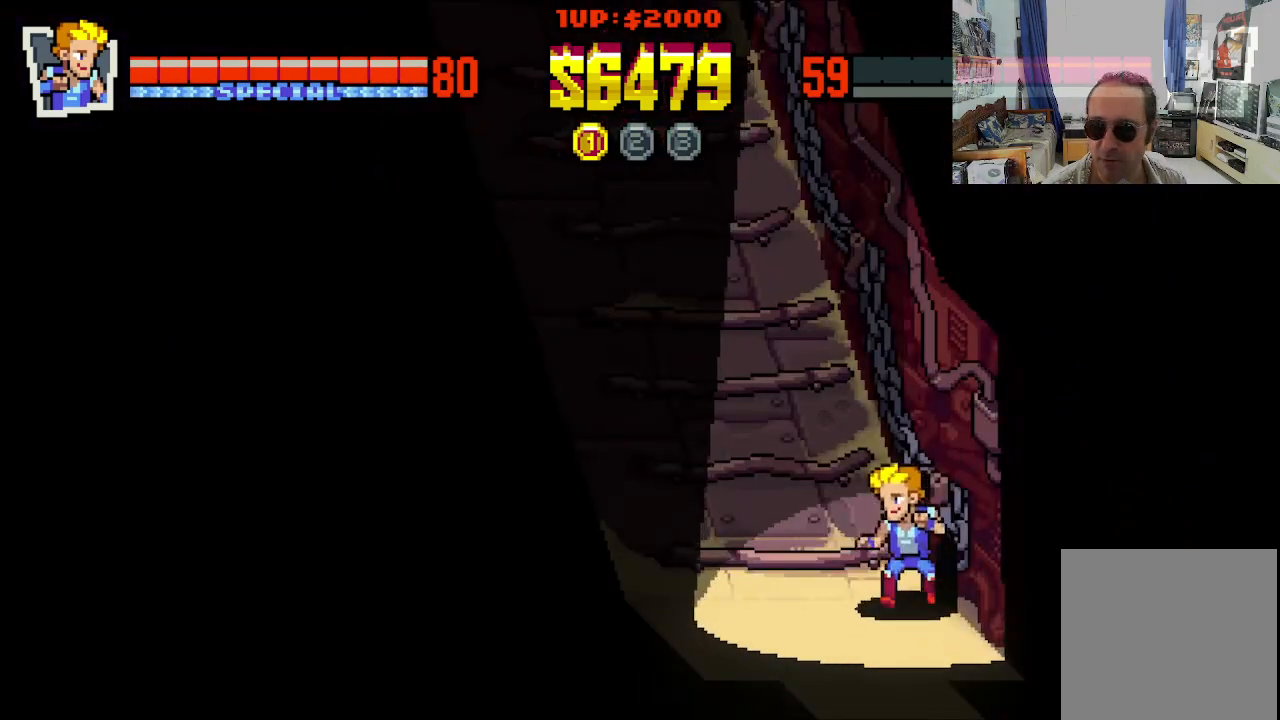
{"buttons": [], "left_stick": "center", "events": []}
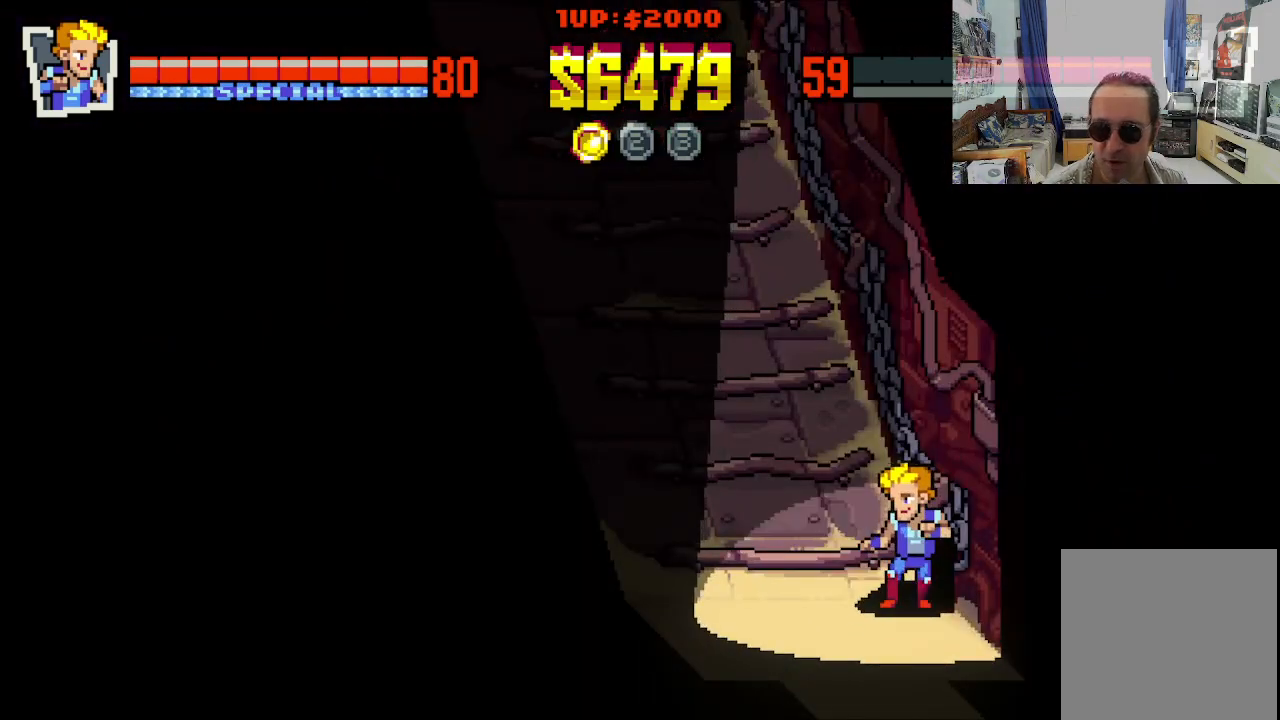
{"buttons": [], "left_stick": "center", "events": []}
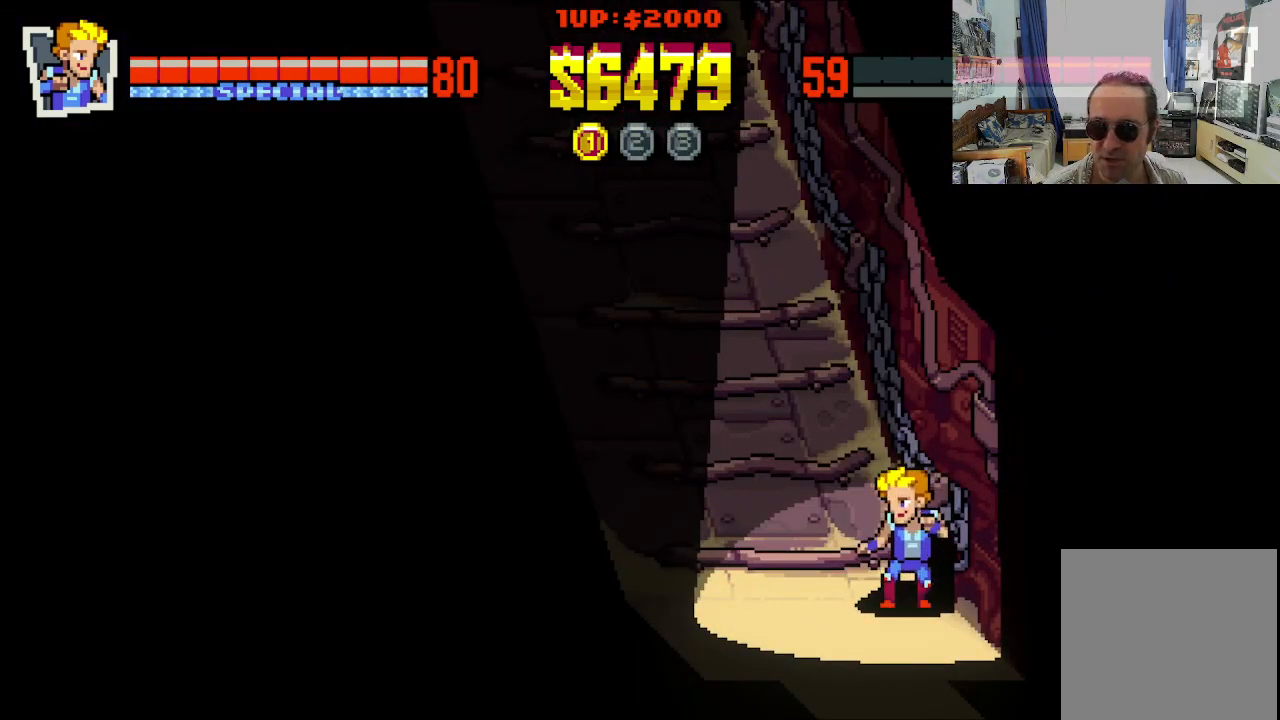
{"buttons": [], "left_stick": "center", "events": []}
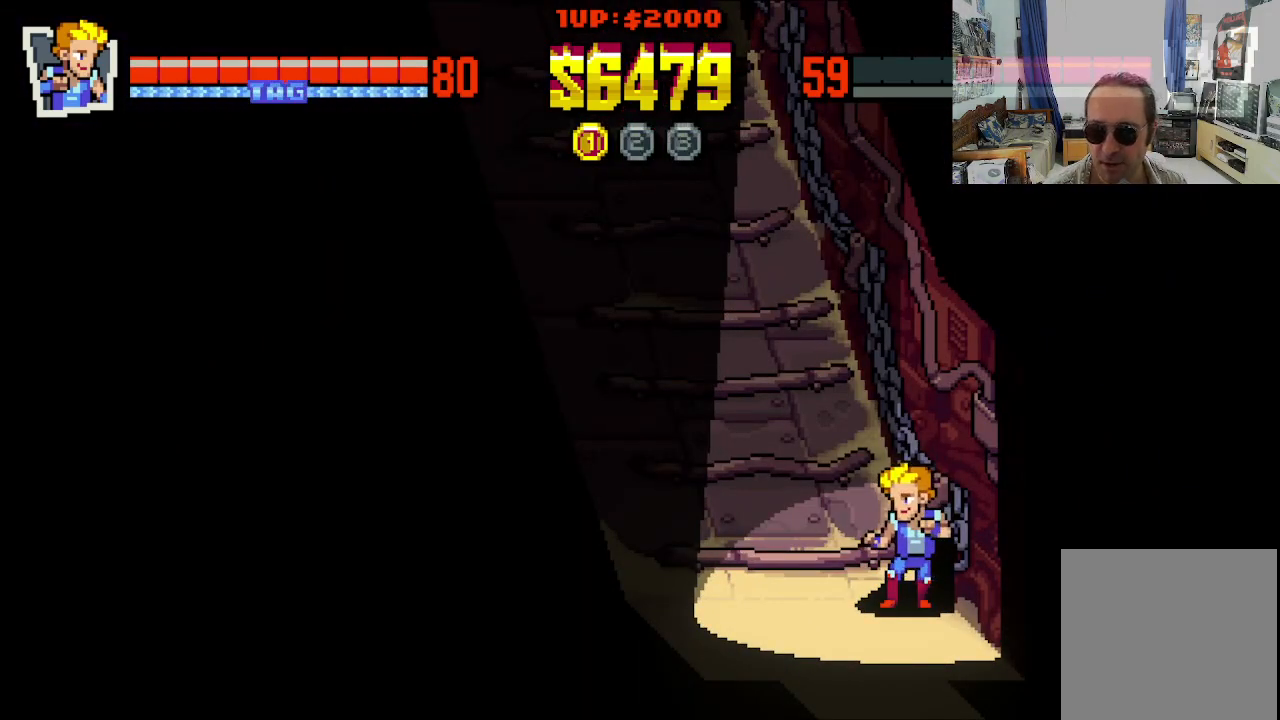
{"buttons": ["DPAD_UP", "DPAD_RIGHT"], "left_stick": "center", "events": [[117, "DPAD_LEFT", "down"], [267, "DPAD_DOWN", "down"], [333, "DPAD_LEFT", "up"], [350, "DPAD_RIGHT", "down"], [383, "DPAD_DOWN", "up"], [400, "DPAD_UP", "down"]]}
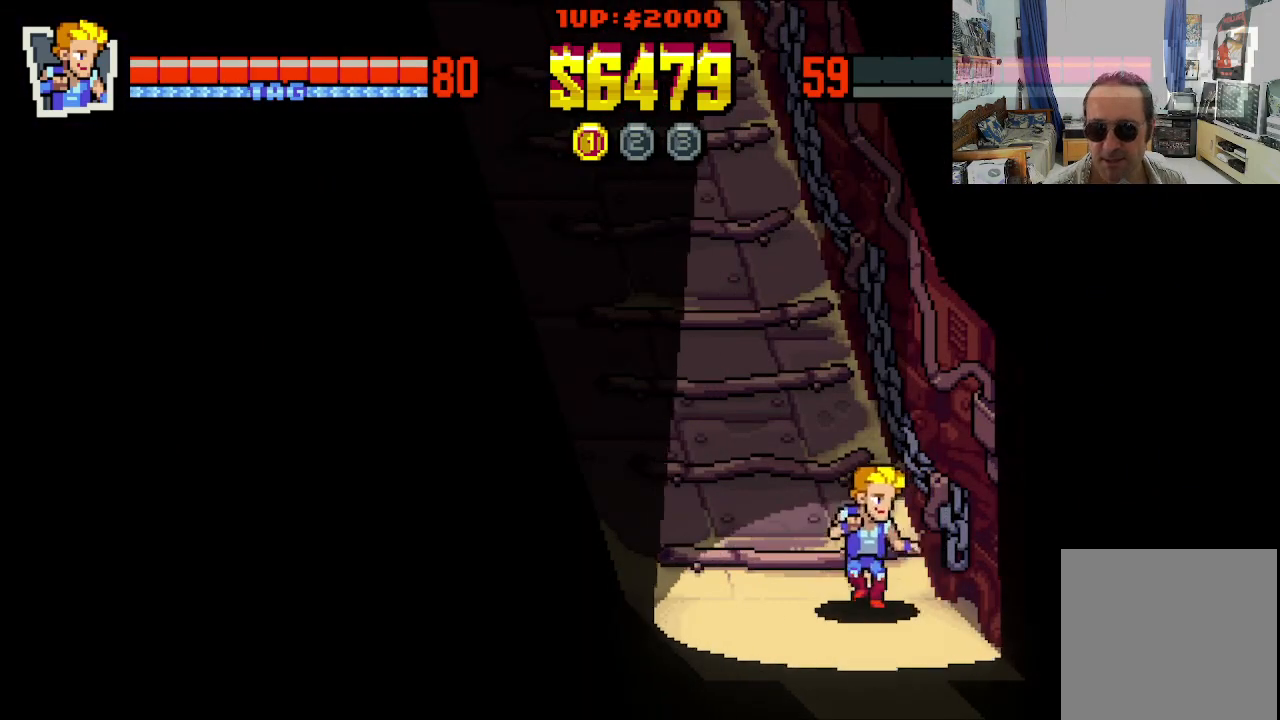
{"buttons": [], "left_stick": "center", "events": [[67, "DPAD_RIGHT", "up"], [100, "DPAD_LEFT", "down"], [283, "DPAD_UP", "up"], [283, "X", "down"], [317, "DPAD_LEFT", "up"], [417, "X", "up"]]}
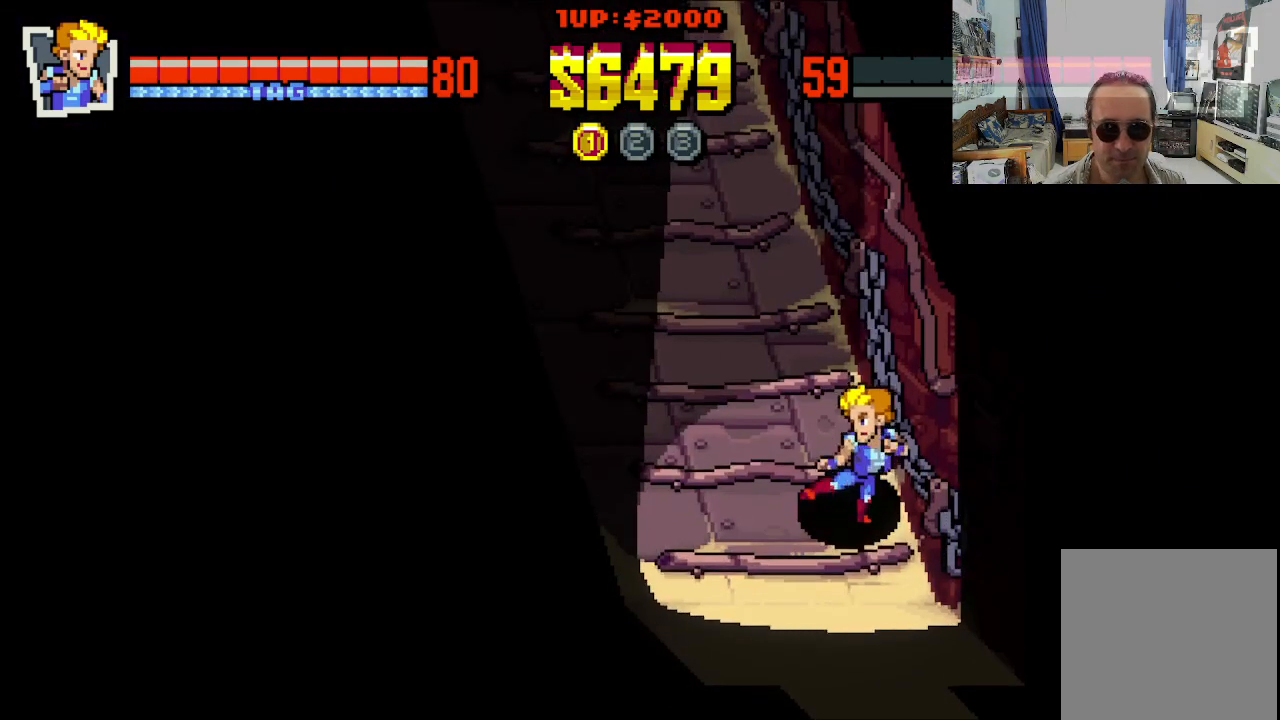
{"buttons": [], "left_stick": "center", "events": []}
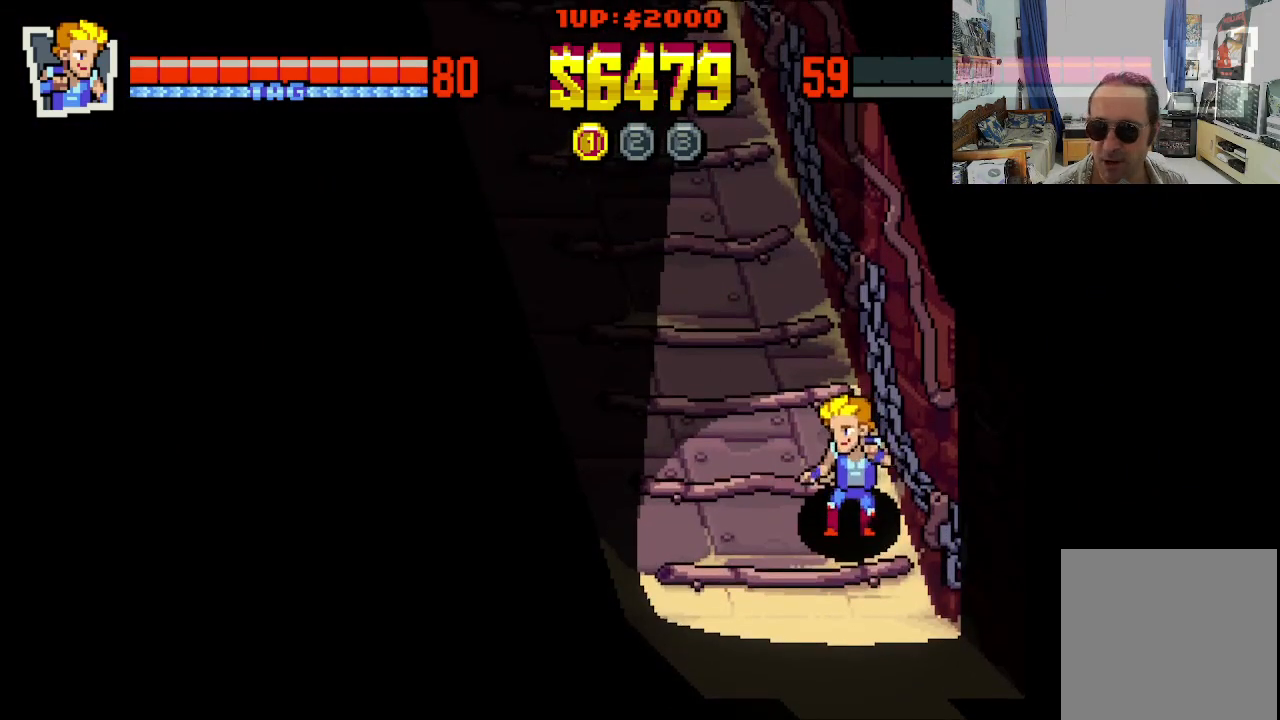
{"buttons": [], "left_stick": "center", "events": []}
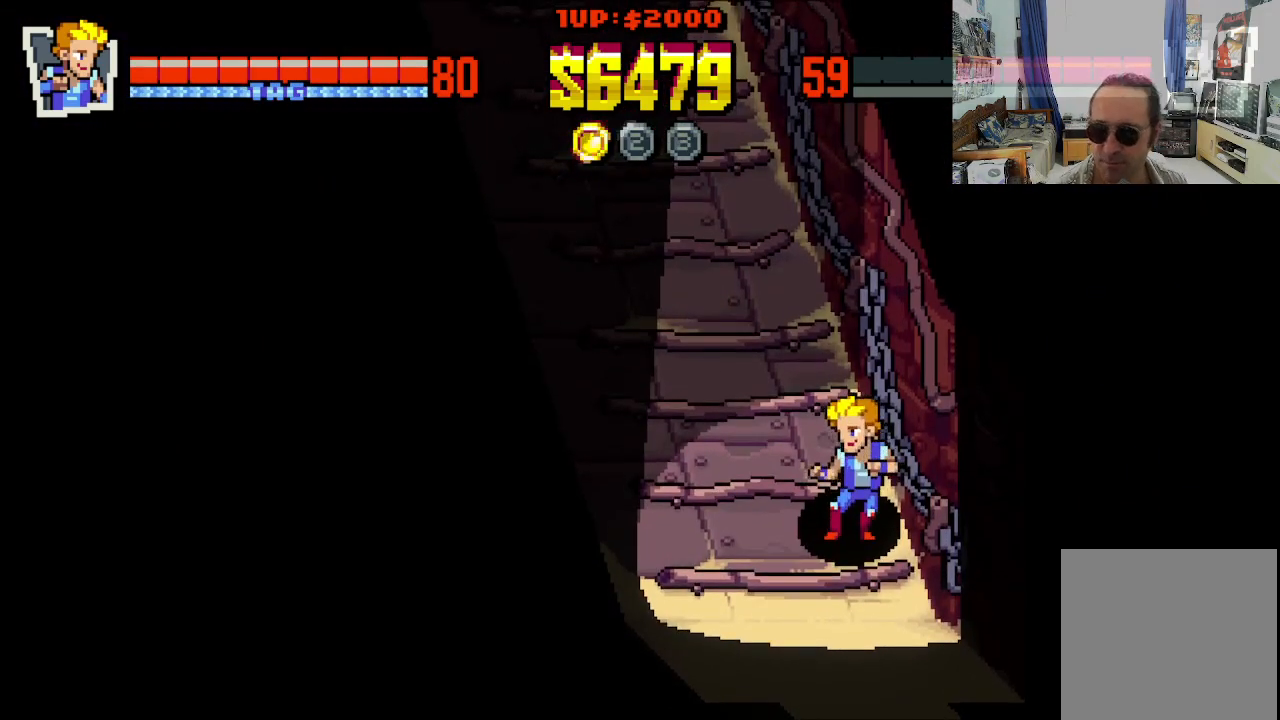
{"buttons": [], "left_stick": "center", "events": []}
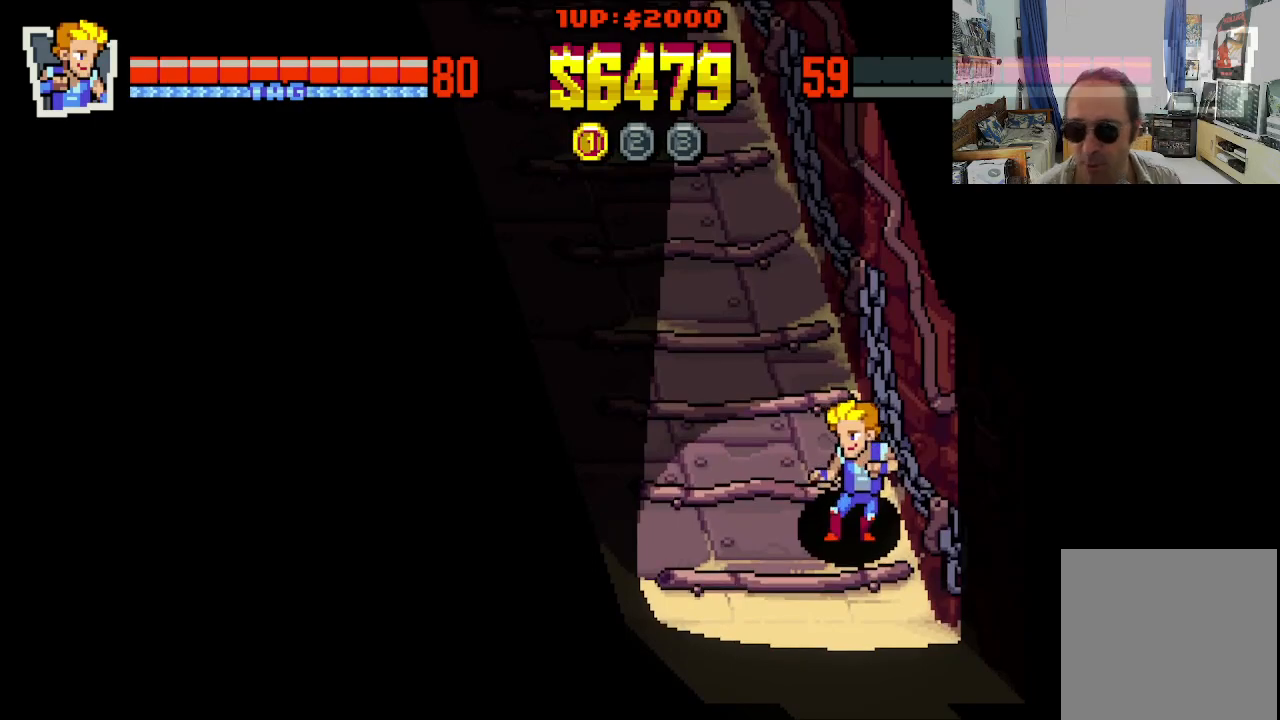
{"buttons": ["DPAD_LEFT"], "left_stick": "center", "events": [[433, "DPAD_LEFT", "down"]]}
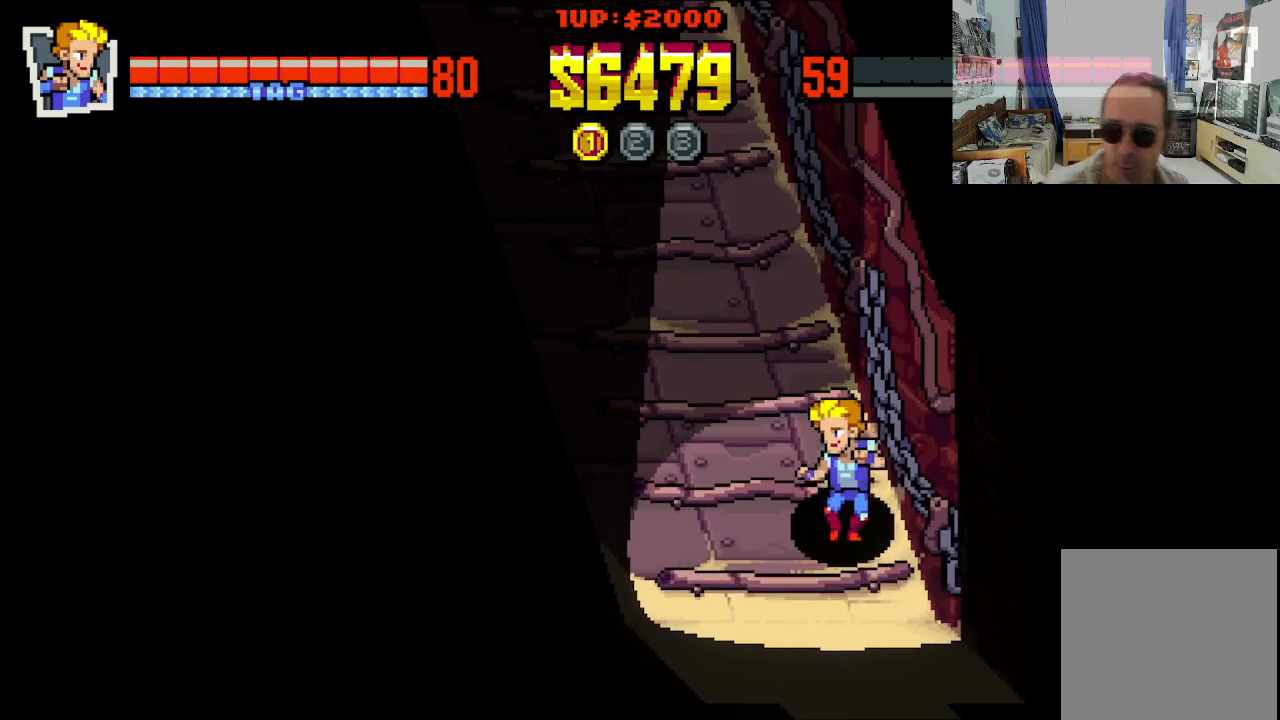
{"buttons": ["DPAD_UP", "DPAD_RIGHT"], "left_stick": "center", "events": [[383, "DPAD_UP", "down"], [433, "DPAD_LEFT", "up"], [450, "DPAD_RIGHT", "down"]]}
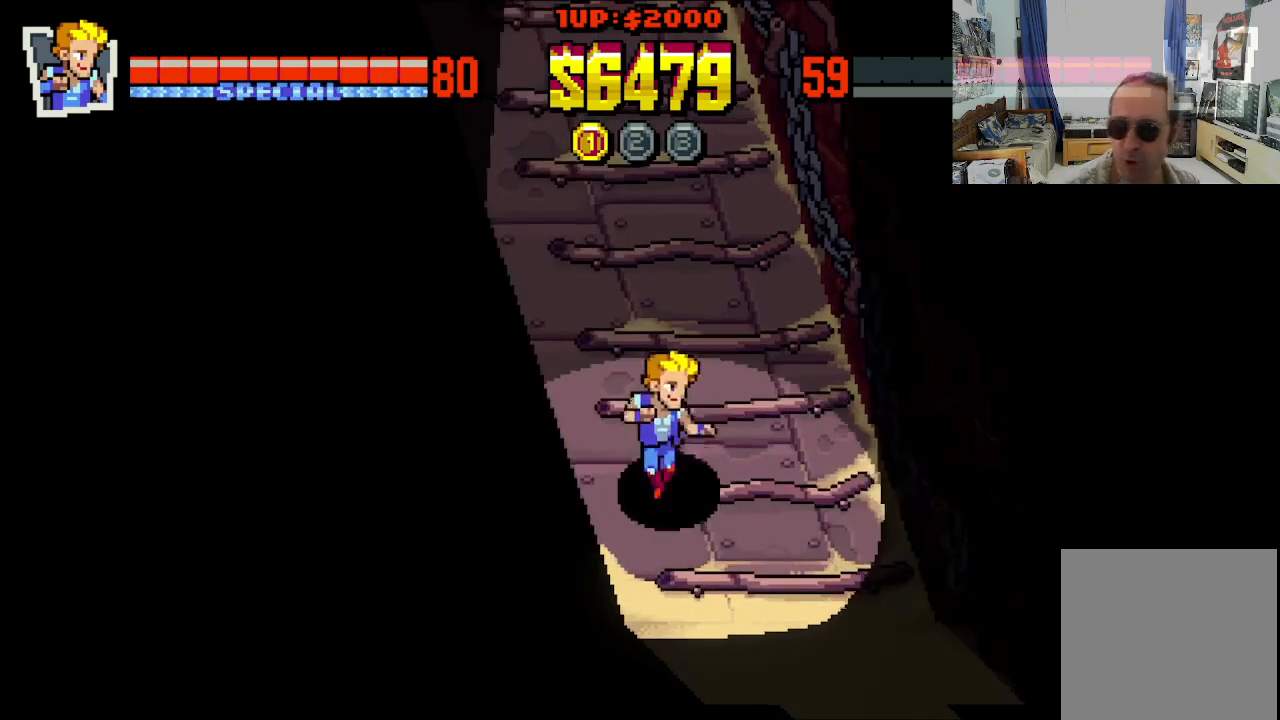
{"buttons": ["DPAD_LEFT"], "left_stick": "center", "events": [[317, "DPAD_RIGHT", "up"], [333, "DPAD_LEFT", "down"], [467, "DPAD_UP", "up"]]}
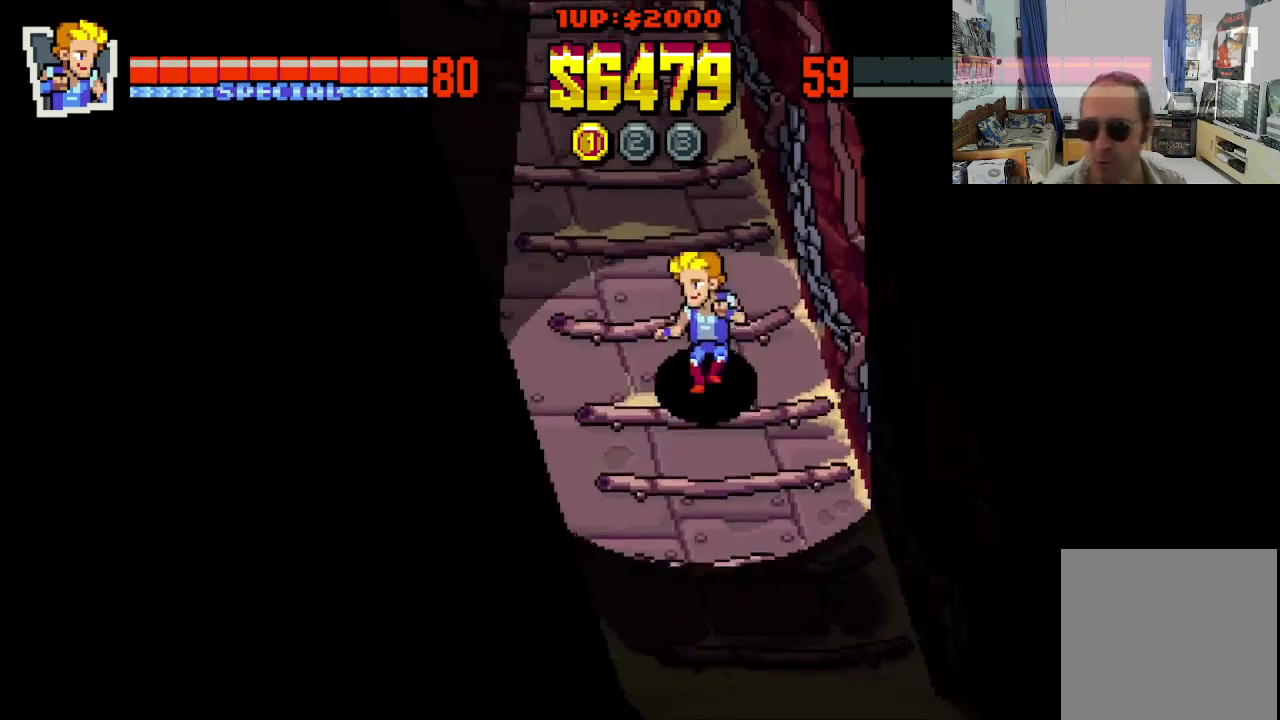
{"buttons": [], "left_stick": "center", "events": [[17, "DPAD_DOWN", "down"], [67, "DPAD_LEFT", "up"], [100, "DPAD_DOWN", "up"], [200, "X", "down"], [317, "X", "up"]]}
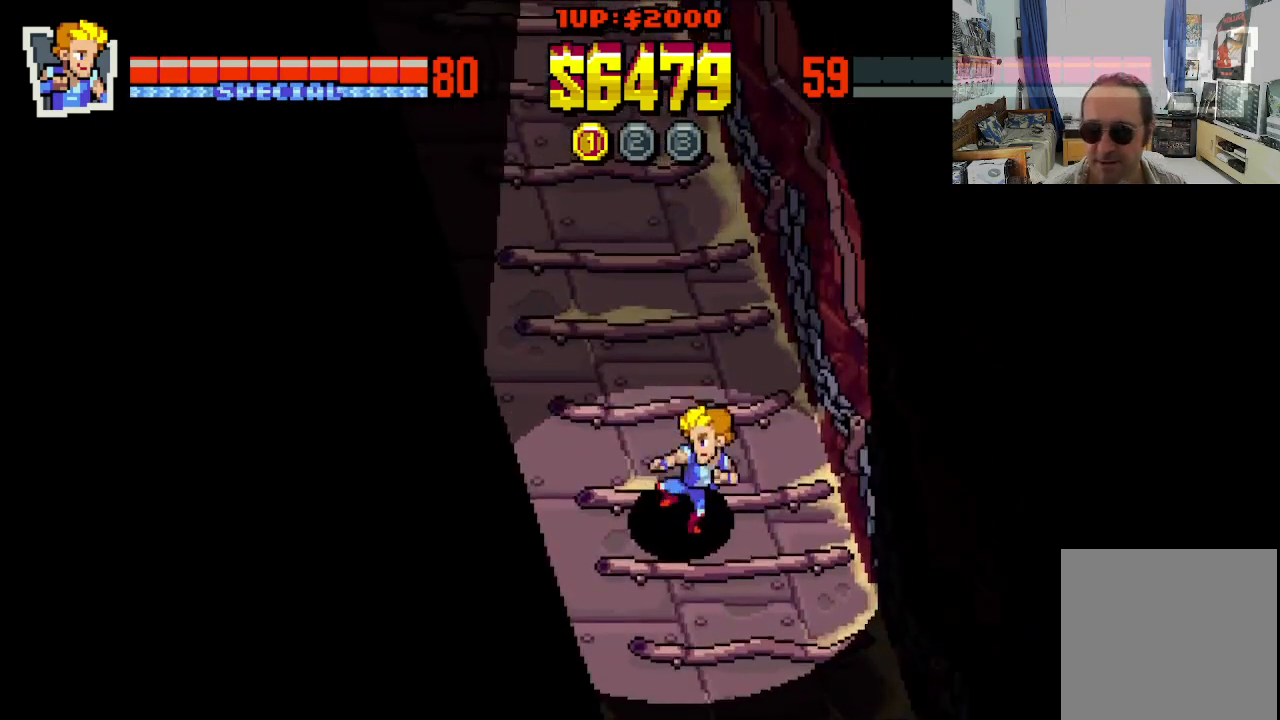
{"buttons": ["DPAD_UP", "DPAD_RIGHT"], "left_stick": "center", "events": [[300, "DPAD_LEFT", "down"], [333, "DPAD_DOWN", "down"], [350, "DPAD_LEFT", "up"], [383, "DPAD_RIGHT", "down"], [467, "DPAD_DOWN", "up"], [500, "DPAD_UP", "down"]]}
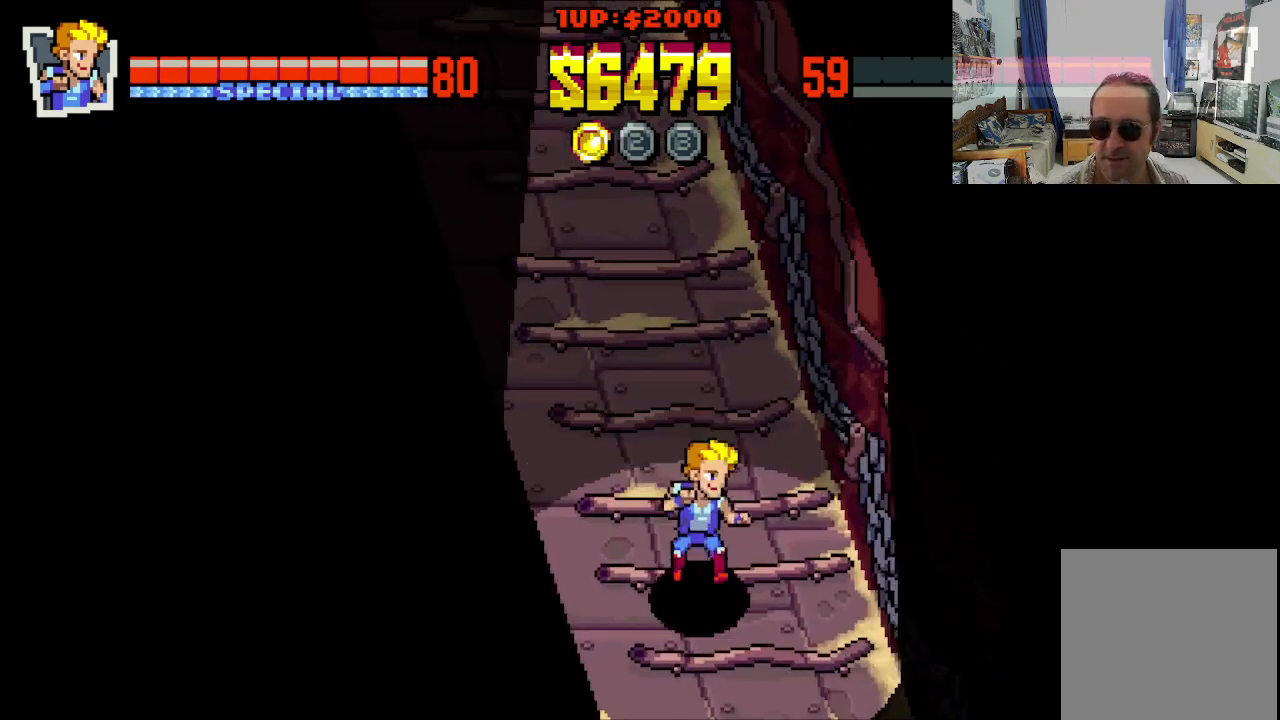
{"buttons": [], "left_stick": "center", "events": [[100, "DPAD_RIGHT", "up"], [117, "DPAD_LEFT", "down"], [317, "DPAD_LEFT", "up"], [333, "DPAD_UP", "up"]]}
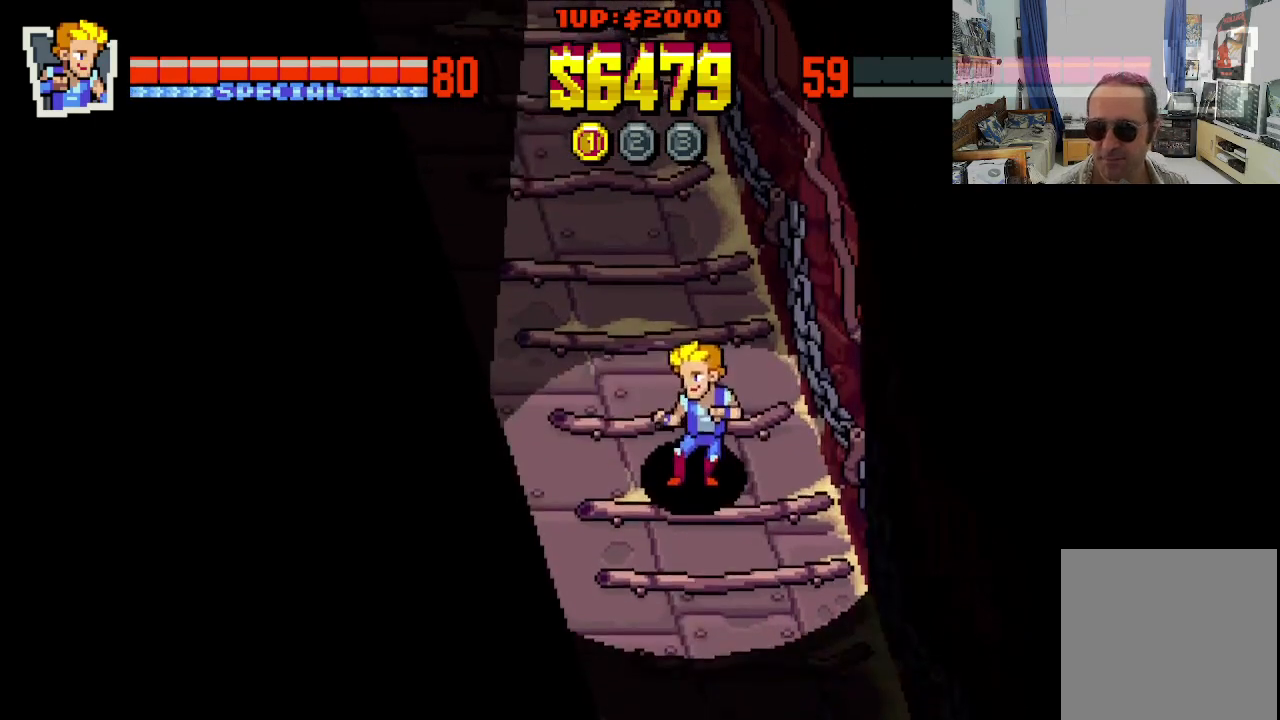
{"buttons": [], "left_stick": "center", "events": []}
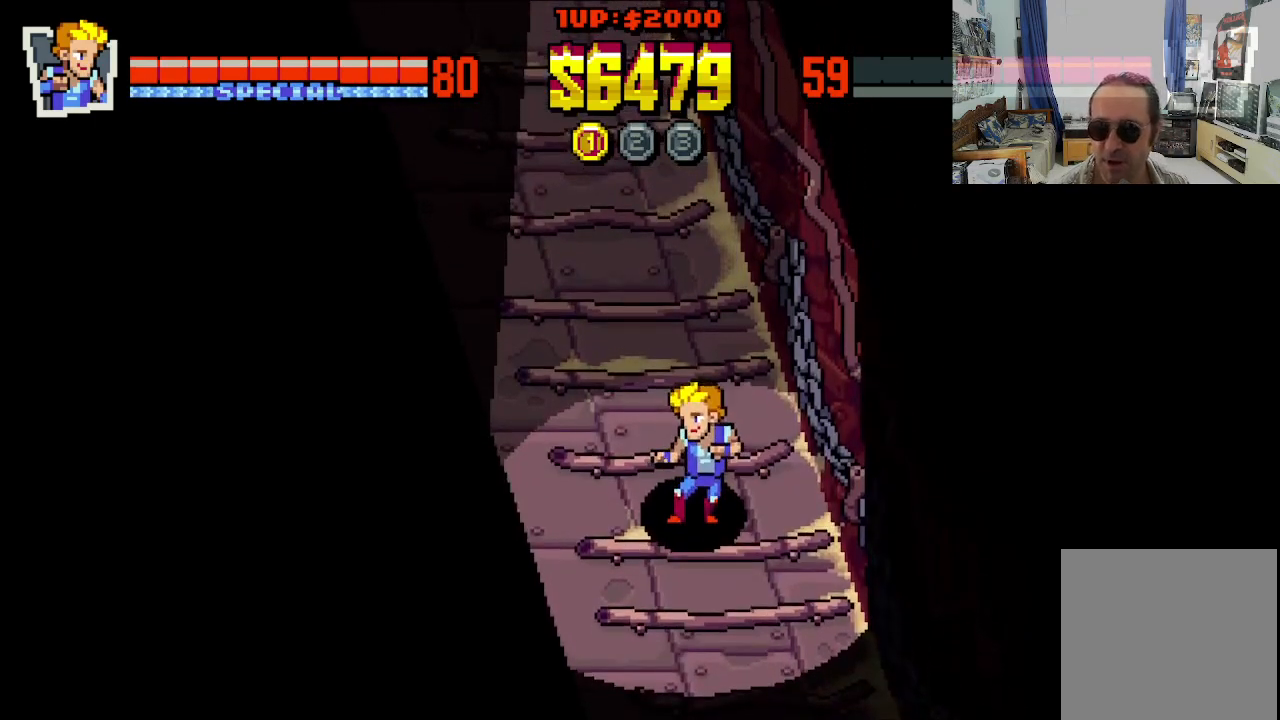
{"buttons": [], "left_stick": "center", "events": []}
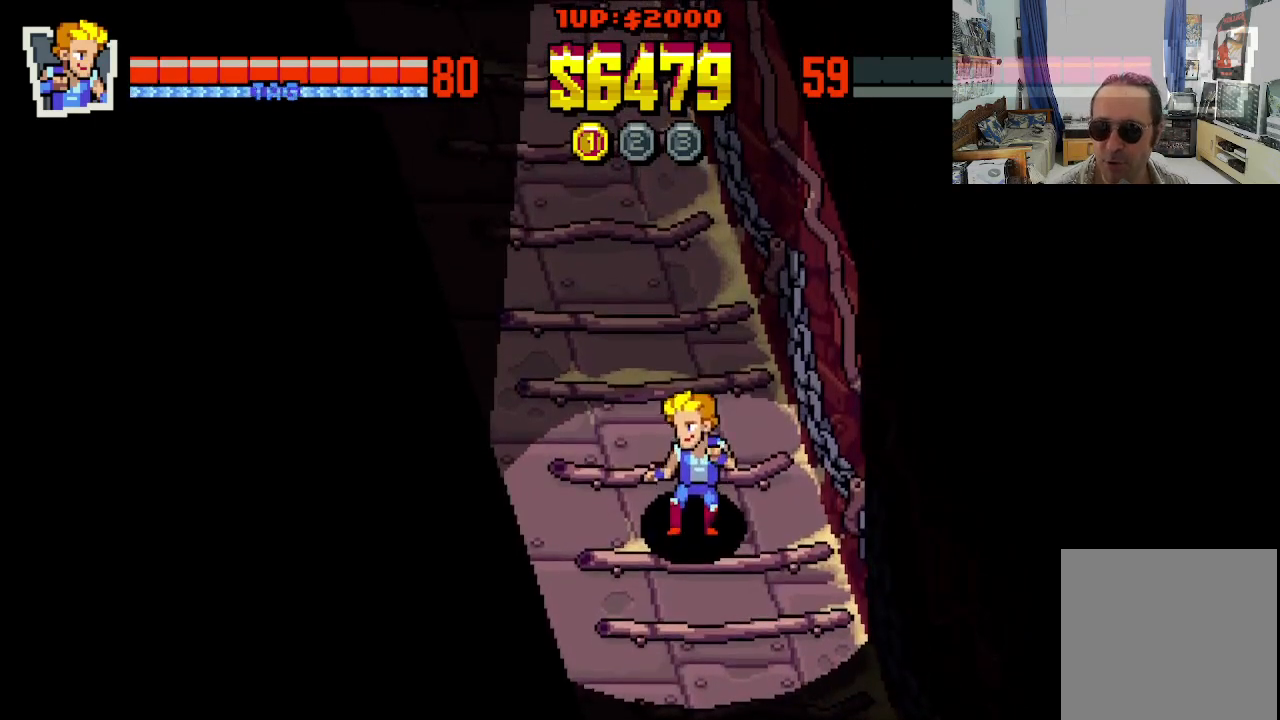
{"buttons": ["DPAD_LEFT"], "left_stick": "center", "events": [[483, "DPAD_LEFT", "down"]]}
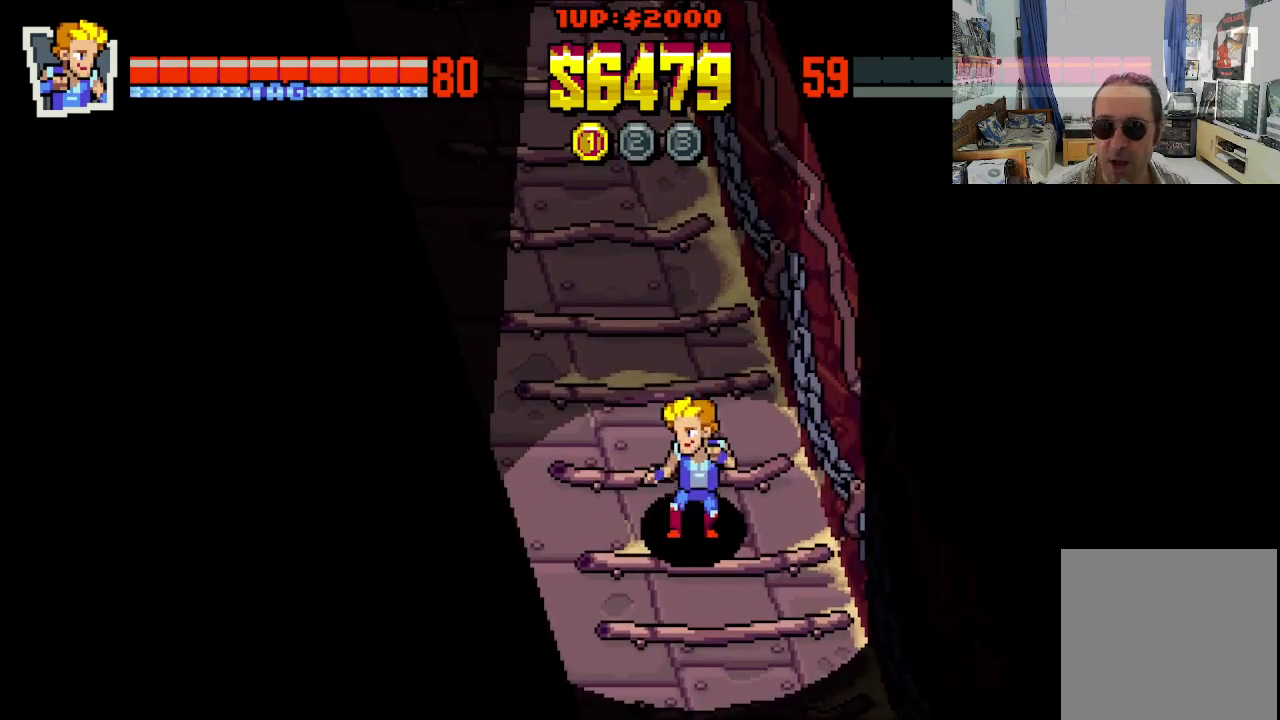
{"buttons": ["DPAD_UP", "DPAD_RIGHT"], "left_stick": "center", "events": [[33, "DPAD_UP", "down"], [483, "DPAD_LEFT", "up"], [483, "DPAD_RIGHT", "down"]]}
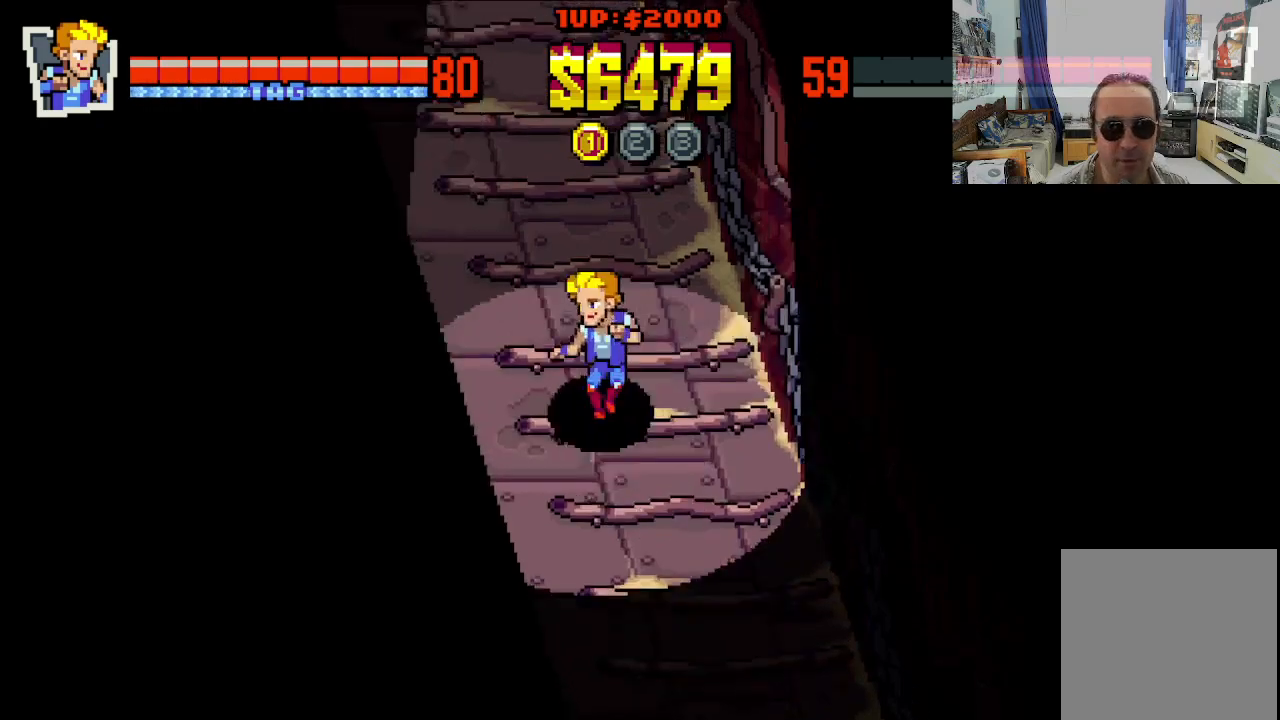
{"buttons": ["DPAD_UP"], "left_stick": "center", "events": [[183, "DPAD_RIGHT", "up"]]}
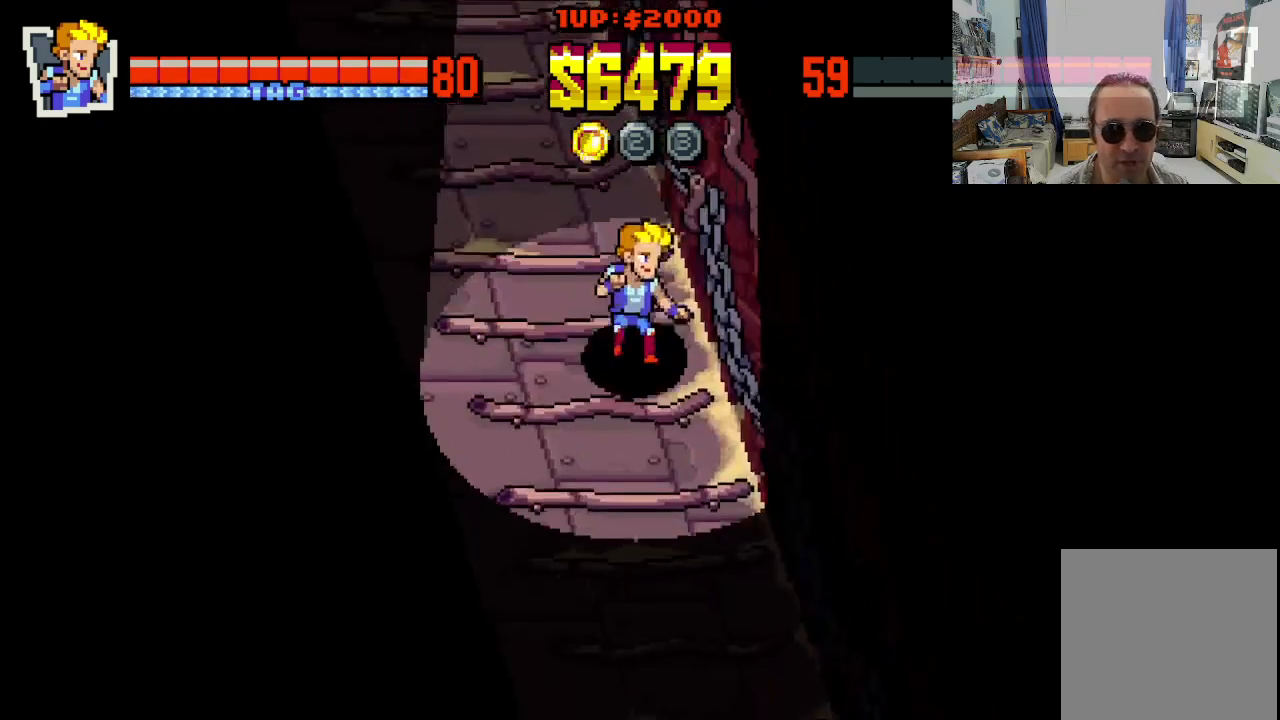
{"buttons": ["DPAD_UP"], "left_stick": "center", "events": [[50, "DPAD_LEFT", "down"], [283, "DPAD_LEFT", "up"]]}
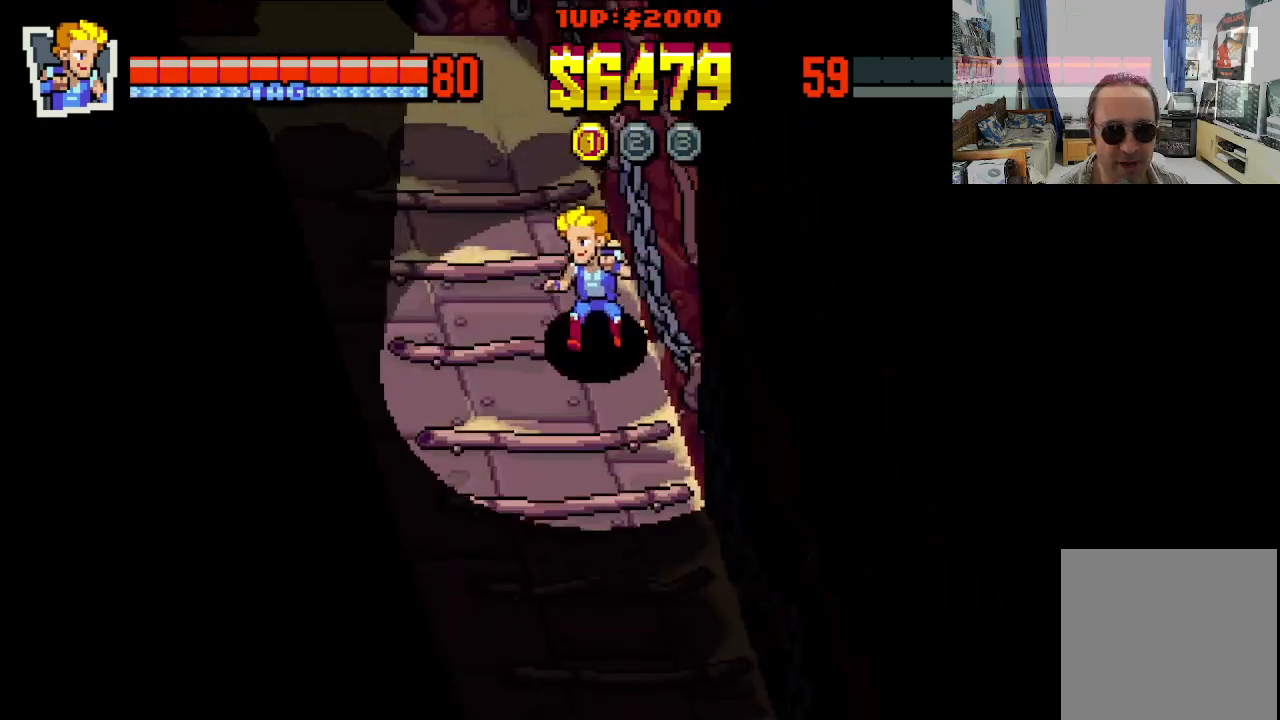
{"buttons": ["DPAD_UP", "DPAD_LEFT"], "left_stick": "center", "events": [[17, "DPAD_LEFT", "down"]]}
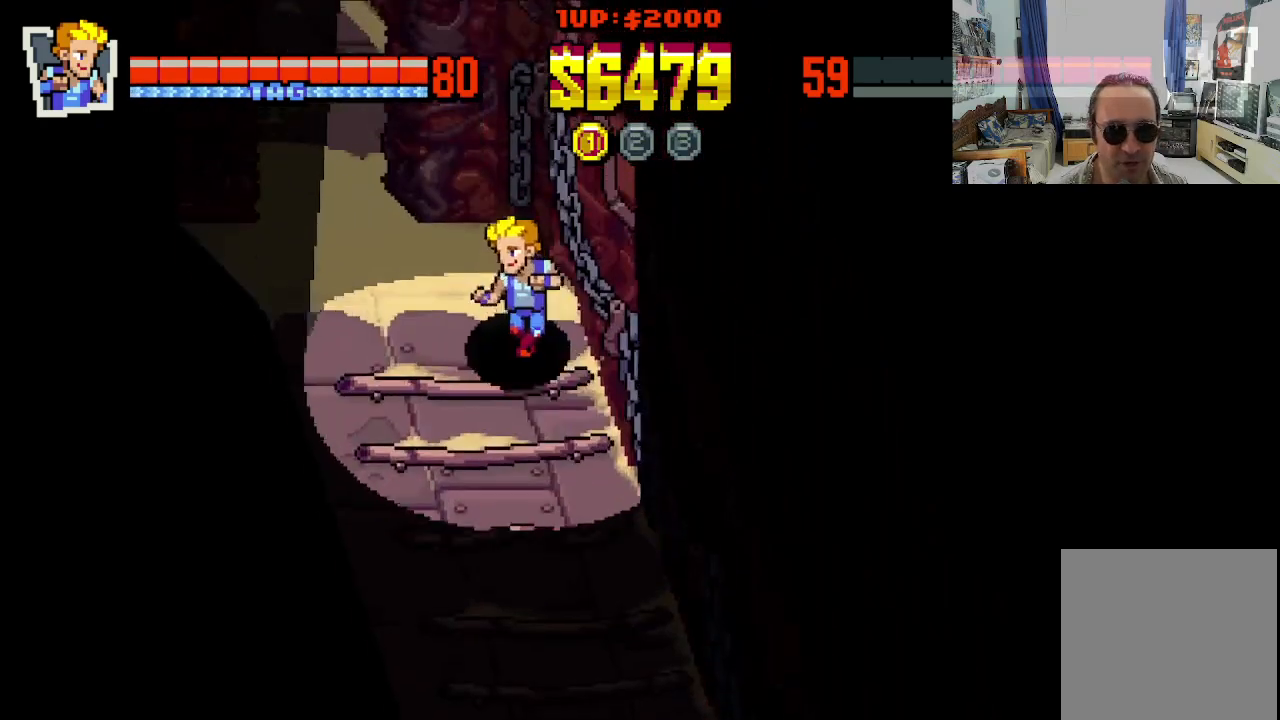
{"buttons": ["DPAD_LEFT"], "left_stick": "center", "events": [[417, "DPAD_UP", "up"]]}
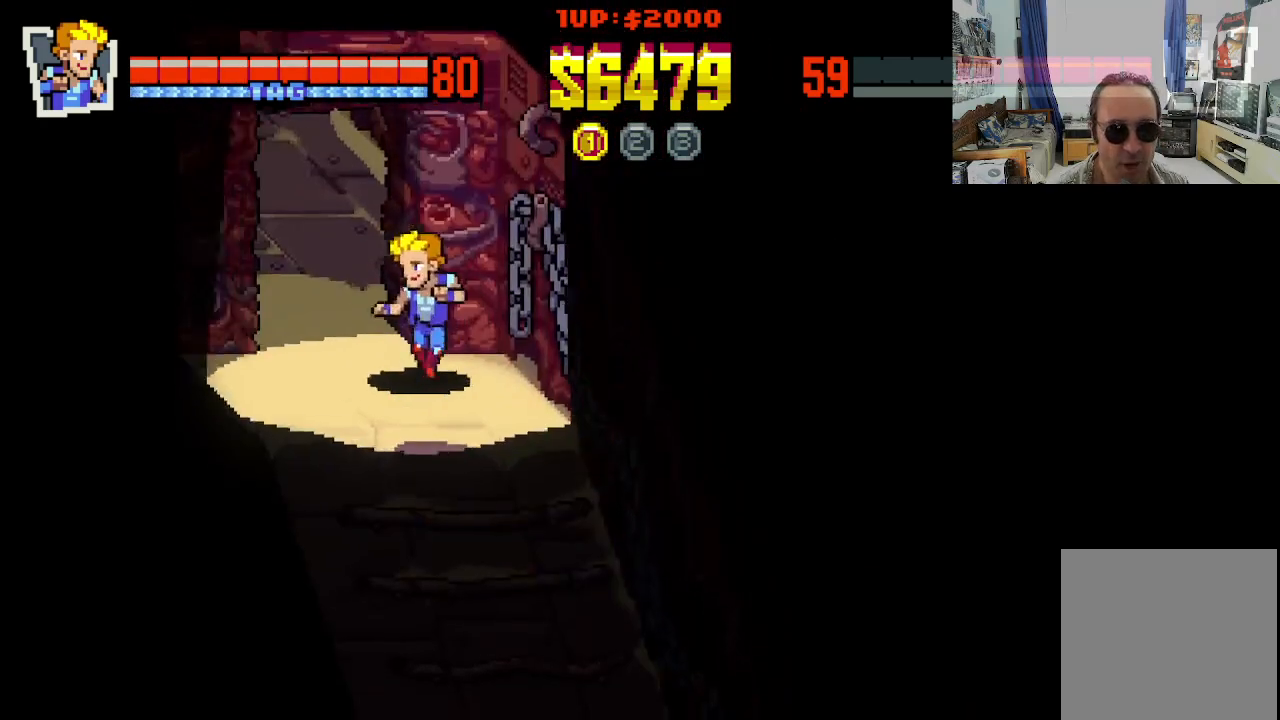
{"buttons": [], "left_stick": "center", "events": [[83, "X", "down"], [133, "DPAD_LEFT", "up"], [233, "X", "up"]]}
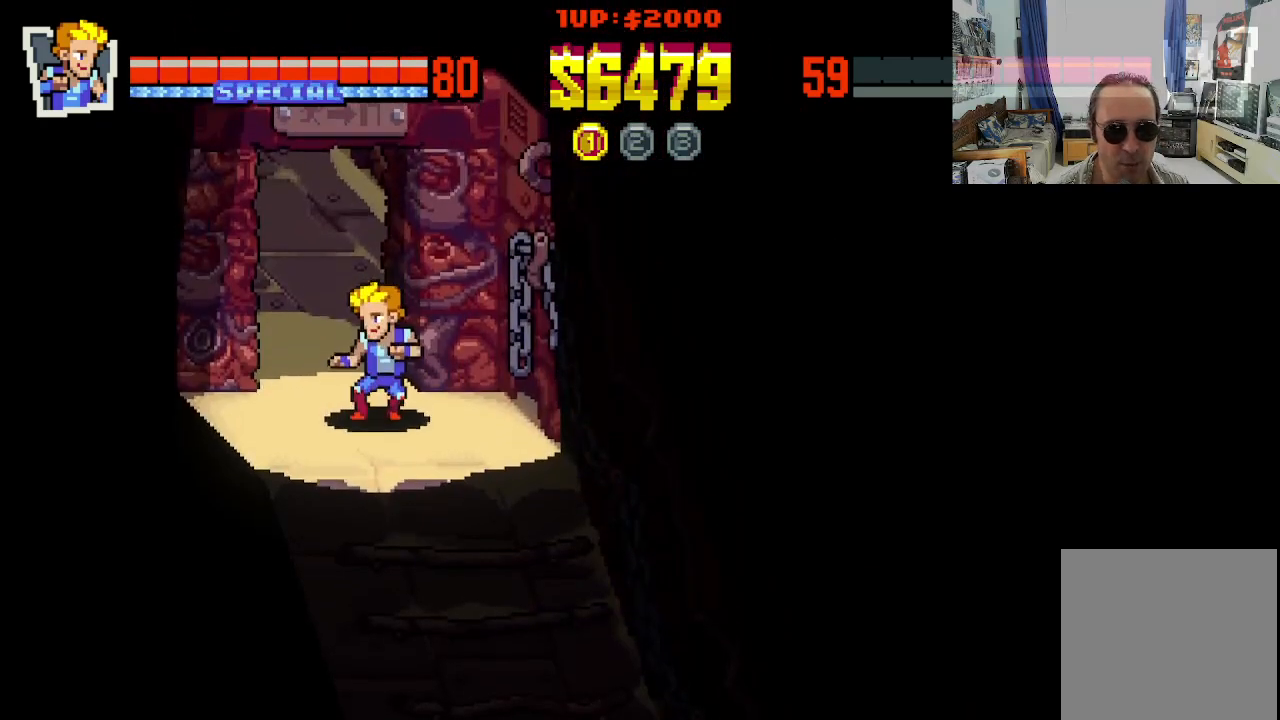
{"buttons": ["DPAD_UP"], "left_stick": "center", "events": [[200, "DPAD_LEFT", "down"], [283, "DPAD_UP", "down"], [383, "DPAD_LEFT", "up"]]}
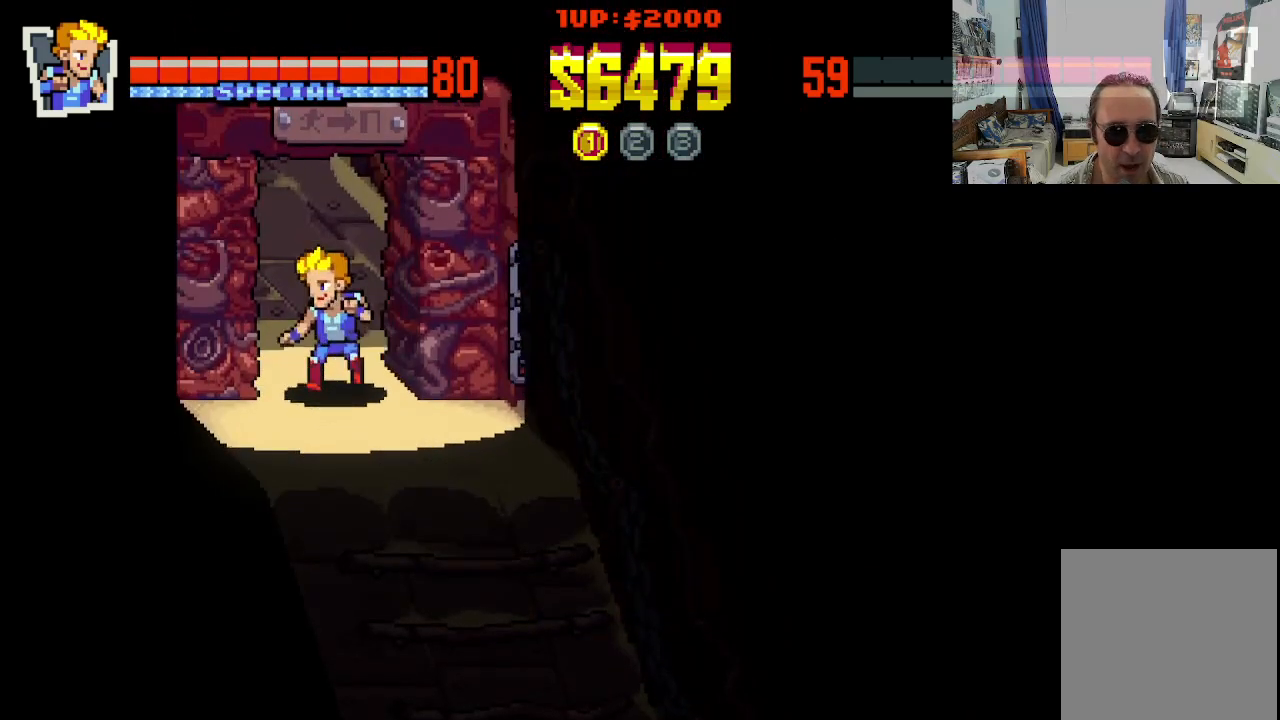
{"buttons": ["DPAD_UP"], "left_stick": "center", "events": []}